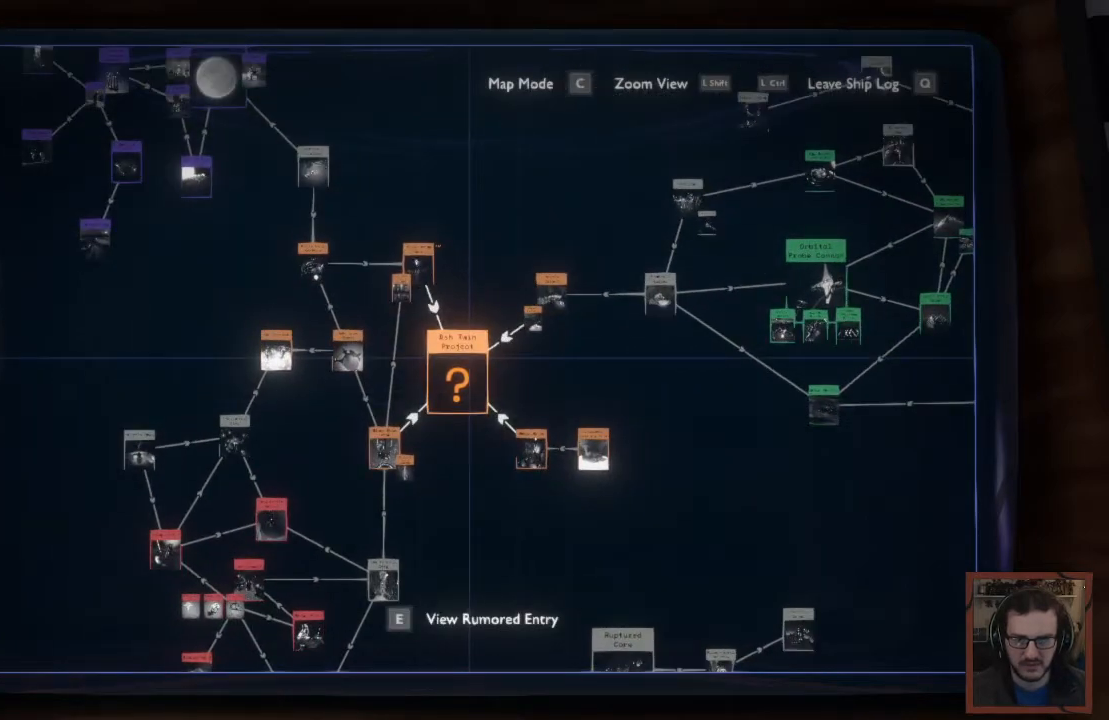
Gameplay with keyboard and mouse; each line is a JSON object with the keys and mouse buttons held at the frame after it. "events" lists presses ("down") and releases ("up") of "1", "2", "3", "4", "a", "alt", "c", "caps_lock", "ctrl", "d", "e", "f", "q", "r", "s", "shift", "space", "super", "tab", "tilde", "v", "w", "x", "z", "mouse_left", "mouse_wheel" and "mouse_right" between this image and that frame as [ms after this image, input, new state], when the widget could be followed in between. "mouse_left", "mouse_wheel", "mouse_right" = the "left", "wheel", "right" buttons of the "mouse" list. No other keys are recorded. "wheel" means that the mouse wheel is clicked or scrolled. Mouse movement is not recorded.
{"keys": [], "mouse": [], "events": [[100, "shift", "down"], [383, "shift", "up"]]}
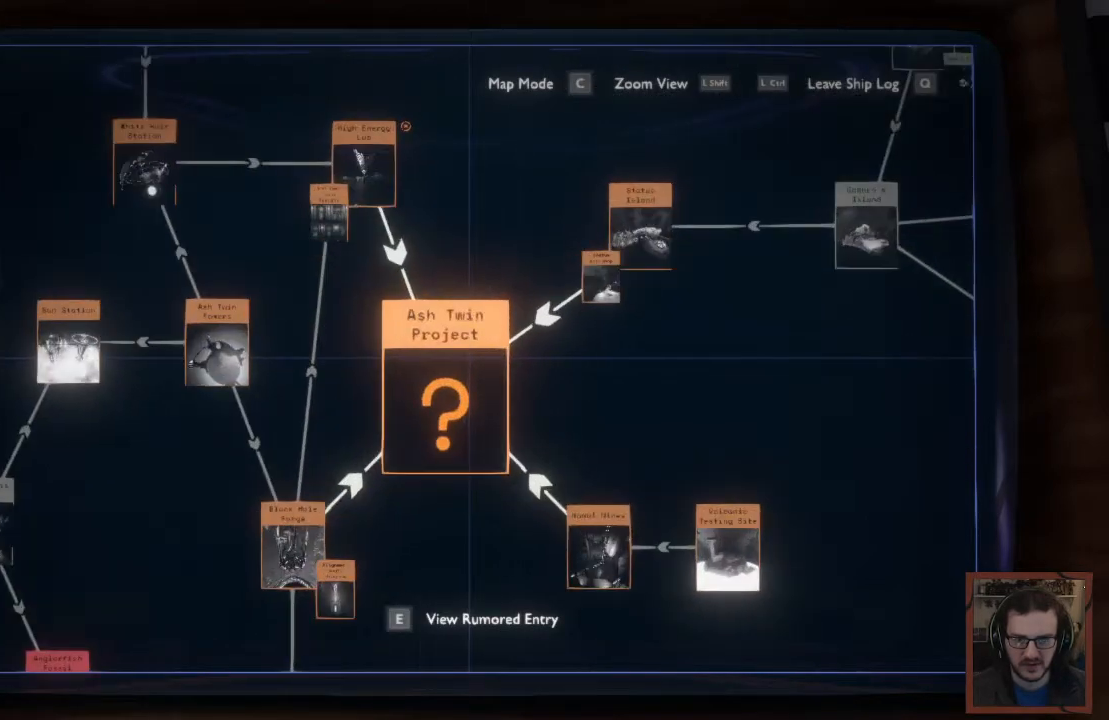
{"keys": ["s"], "mouse": [], "events": [[500, "s", "down"]]}
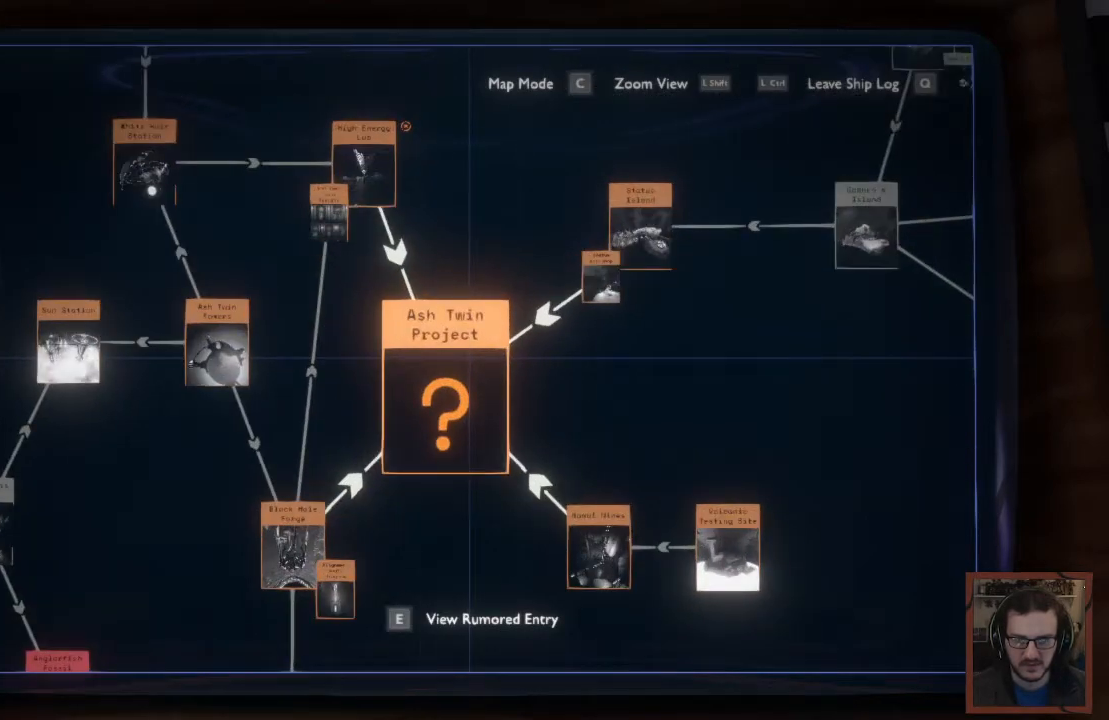
{"keys": ["a", "w"], "mouse": [], "events": [[150, "a", "down"], [150, "s", "up"], [317, "w", "down"]]}
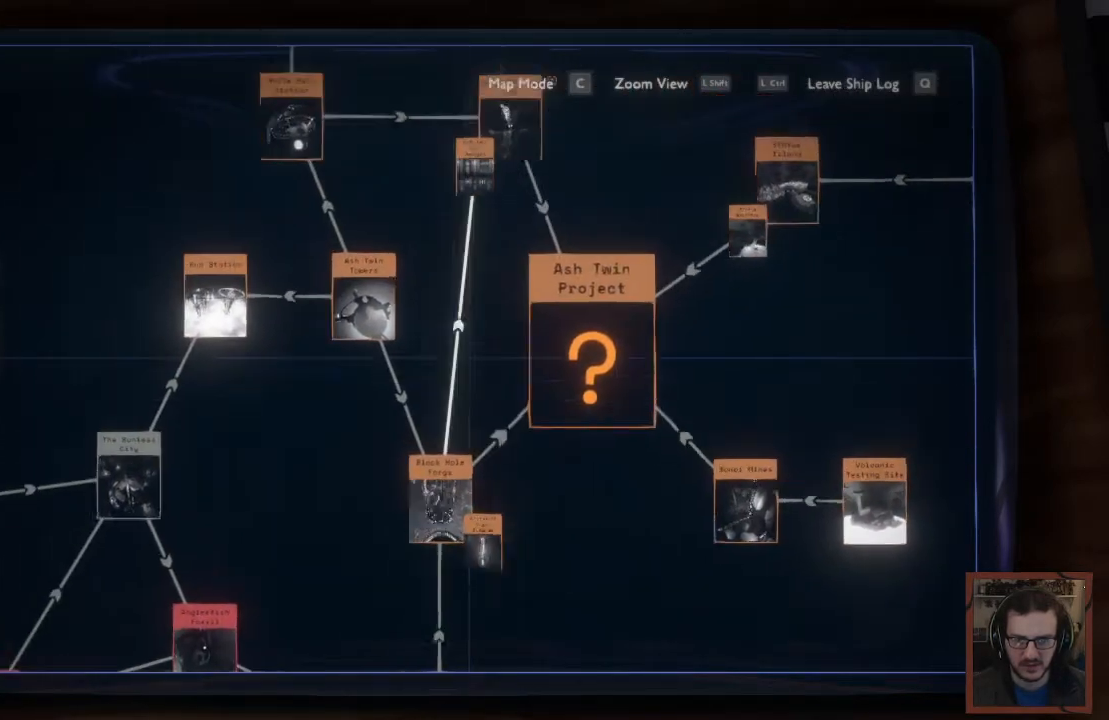
{"keys": ["w"], "mouse": [], "events": [[467, "a", "up"]]}
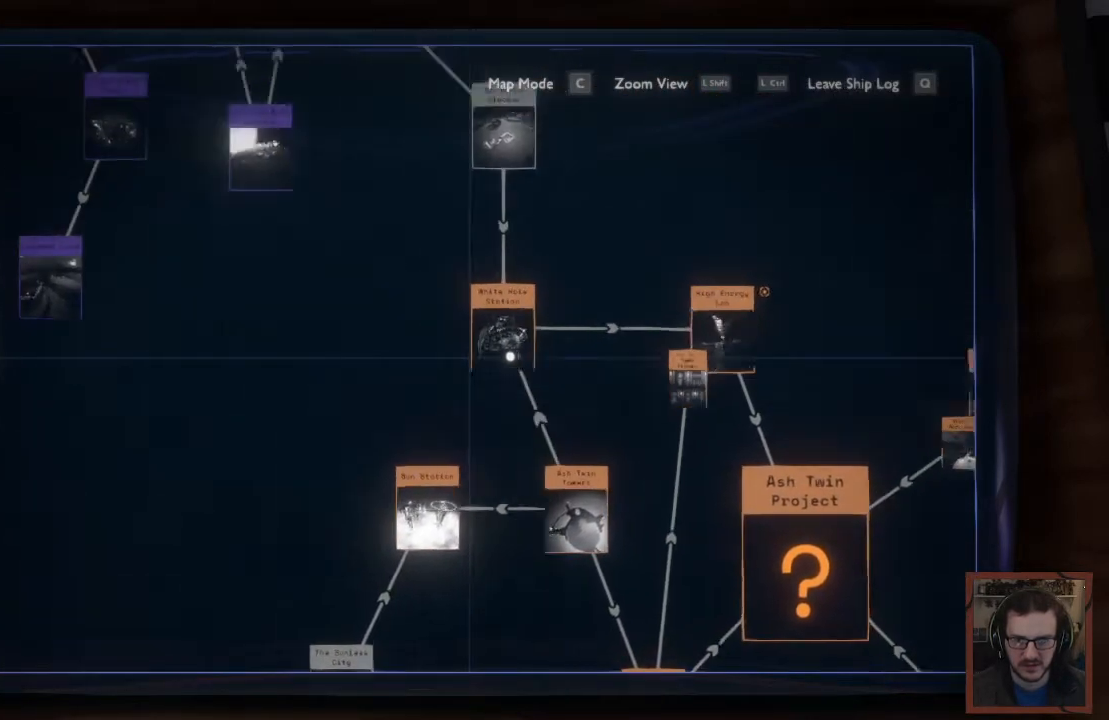
{"keys": ["a", "w"], "mouse": [], "events": [[433, "a", "down"]]}
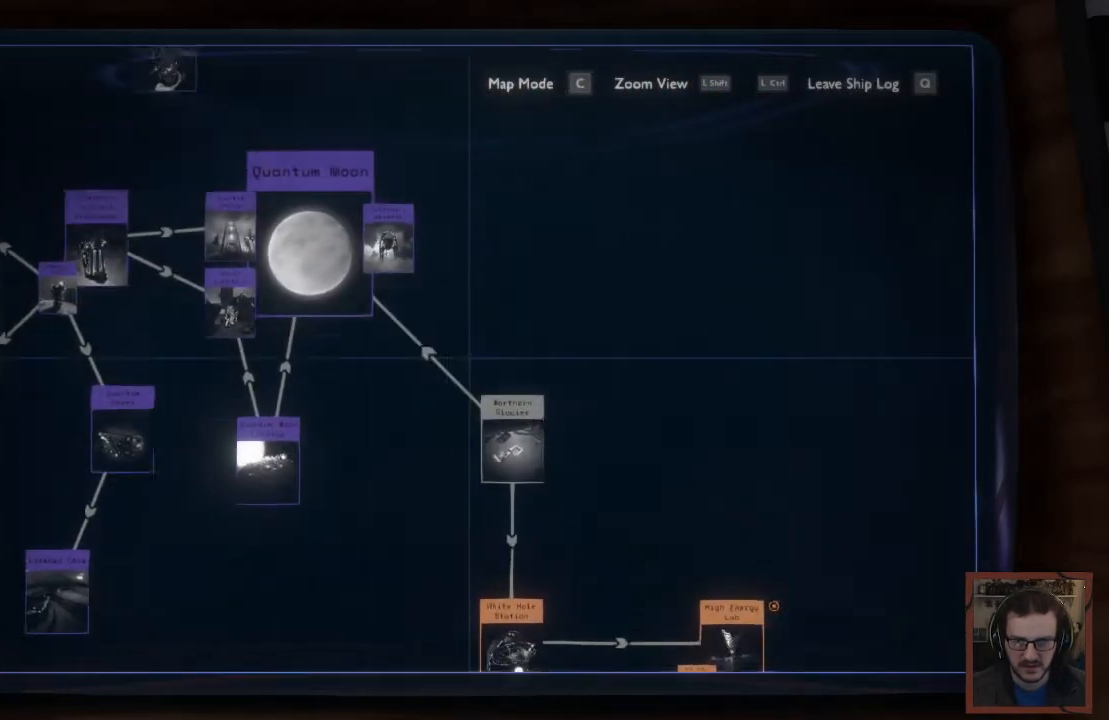
{"keys": [], "mouse": [], "events": [[433, "a", "up"], [433, "w", "up"]]}
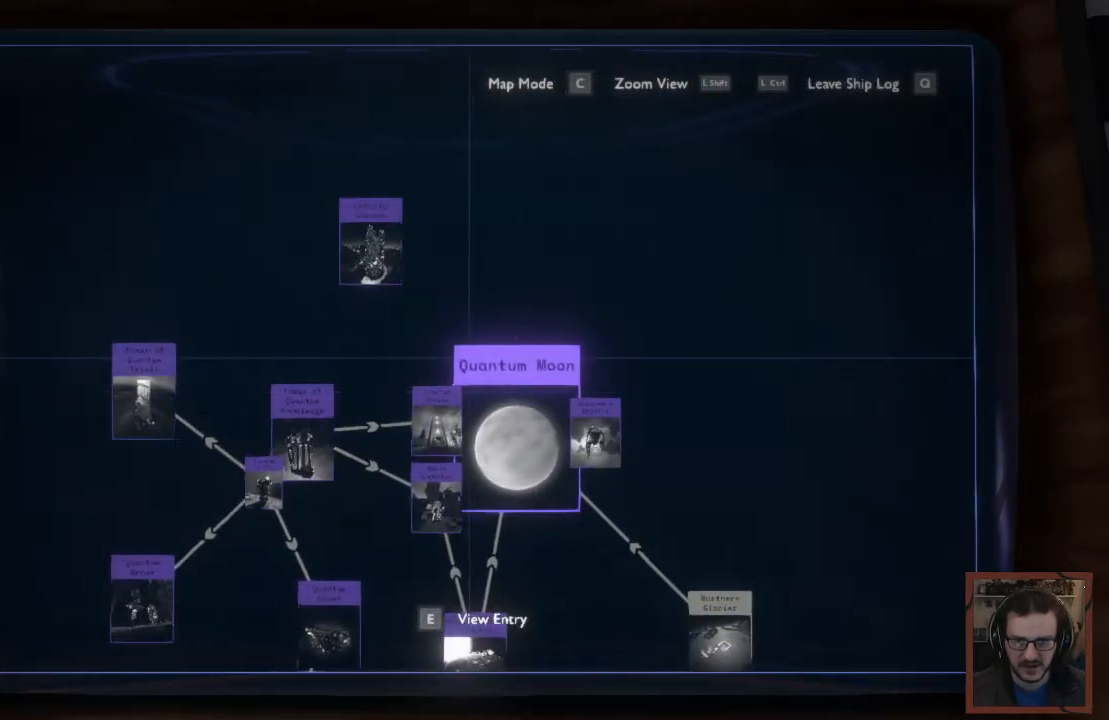
{"keys": [], "mouse": [], "events": [[283, "s", "down"], [467, "s", "up"]]}
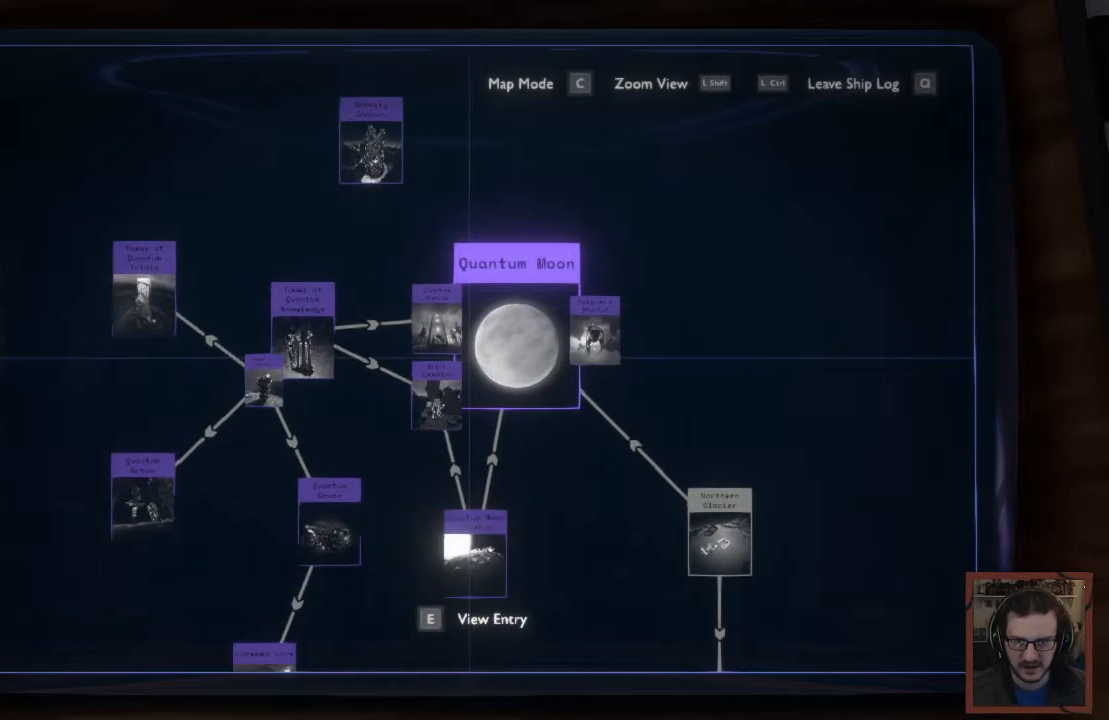
{"keys": [], "mouse": [], "events": []}
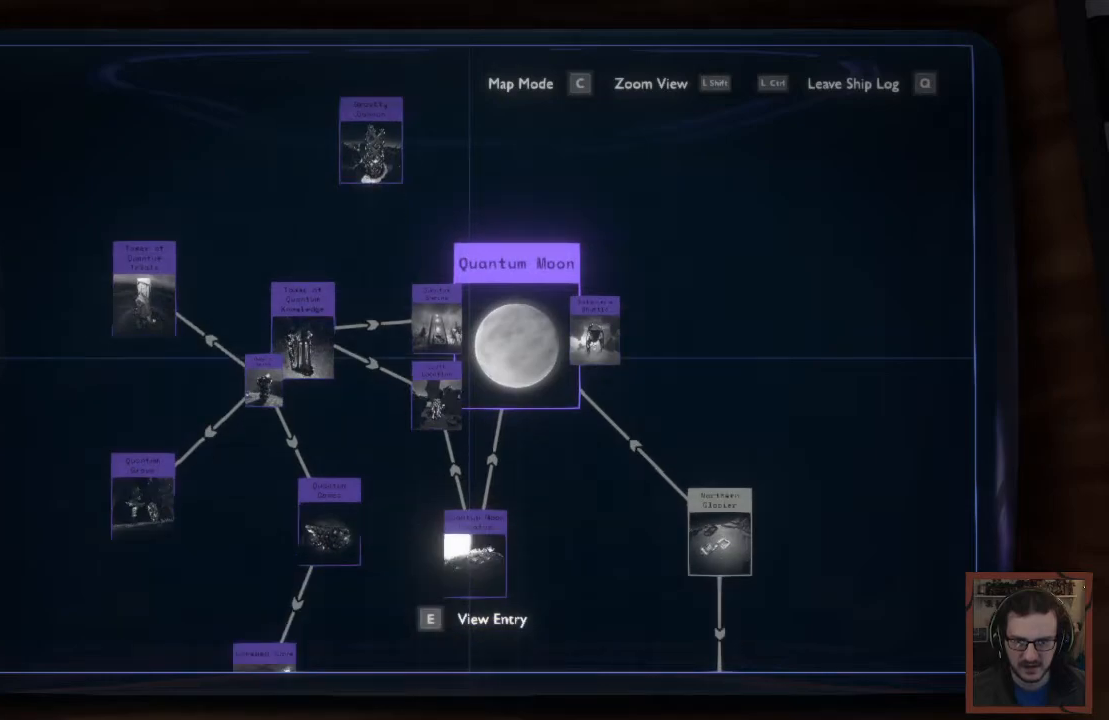
{"keys": ["shift"], "mouse": [], "events": [[283, "shift", "down"]]}
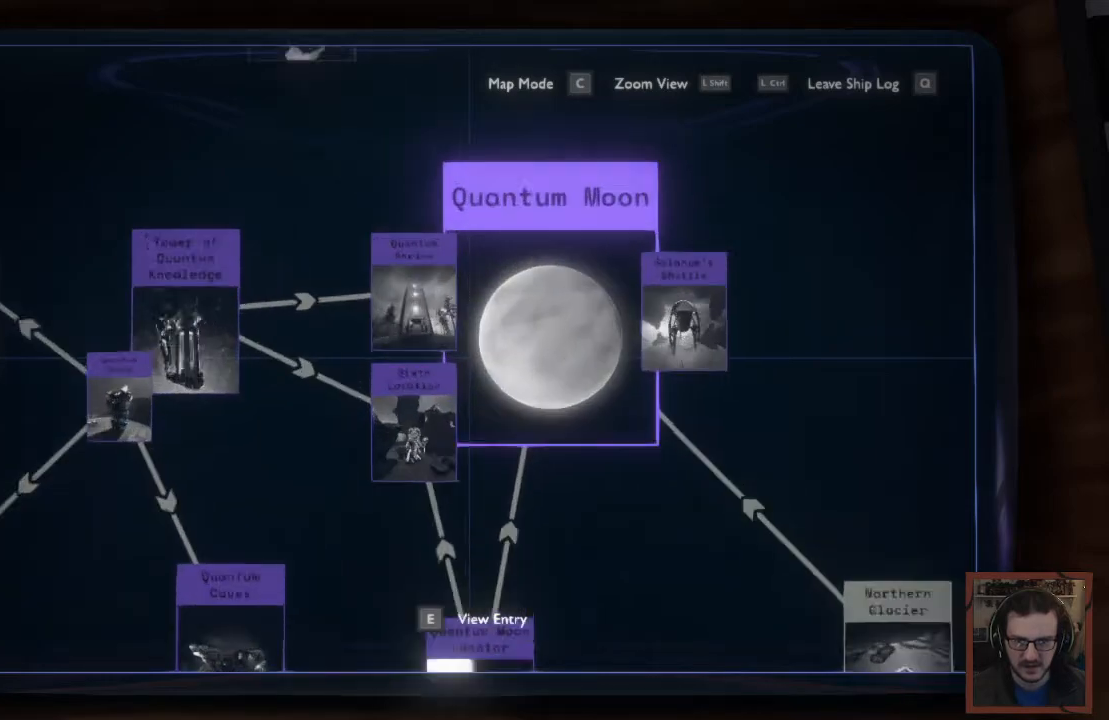
{"keys": [], "mouse": [], "events": [[50, "shift", "up"]]}
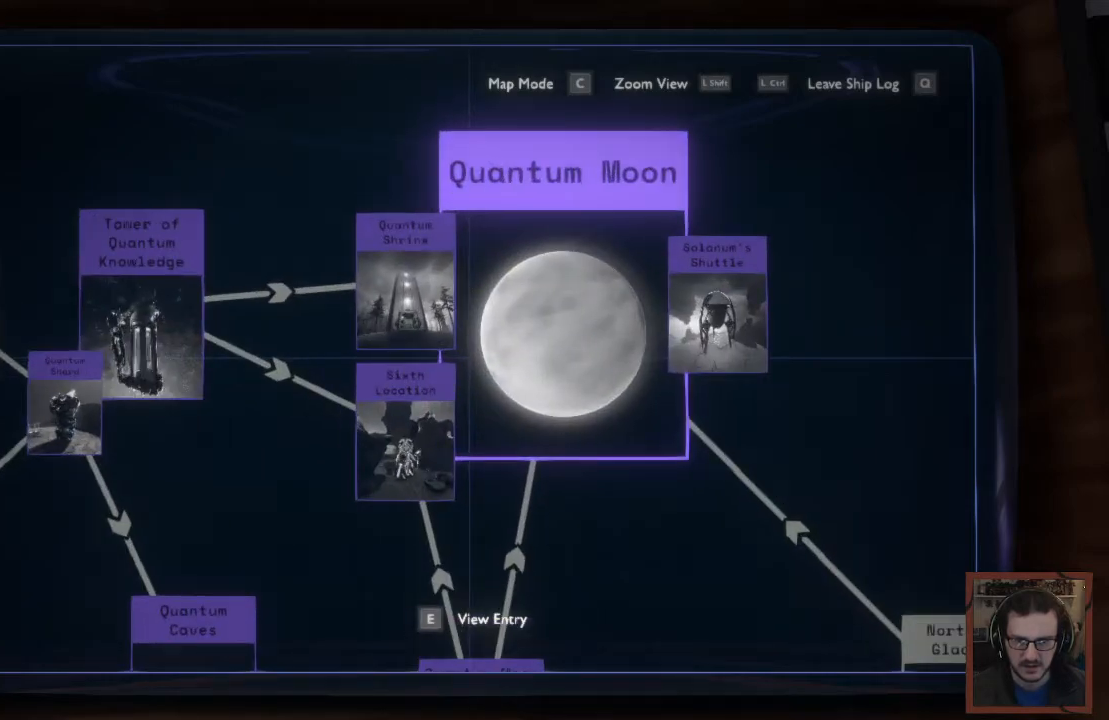
{"keys": [], "mouse": [], "events": [[67, "s", "down"], [117, "a", "down"], [217, "a", "up"], [217, "s", "up"]]}
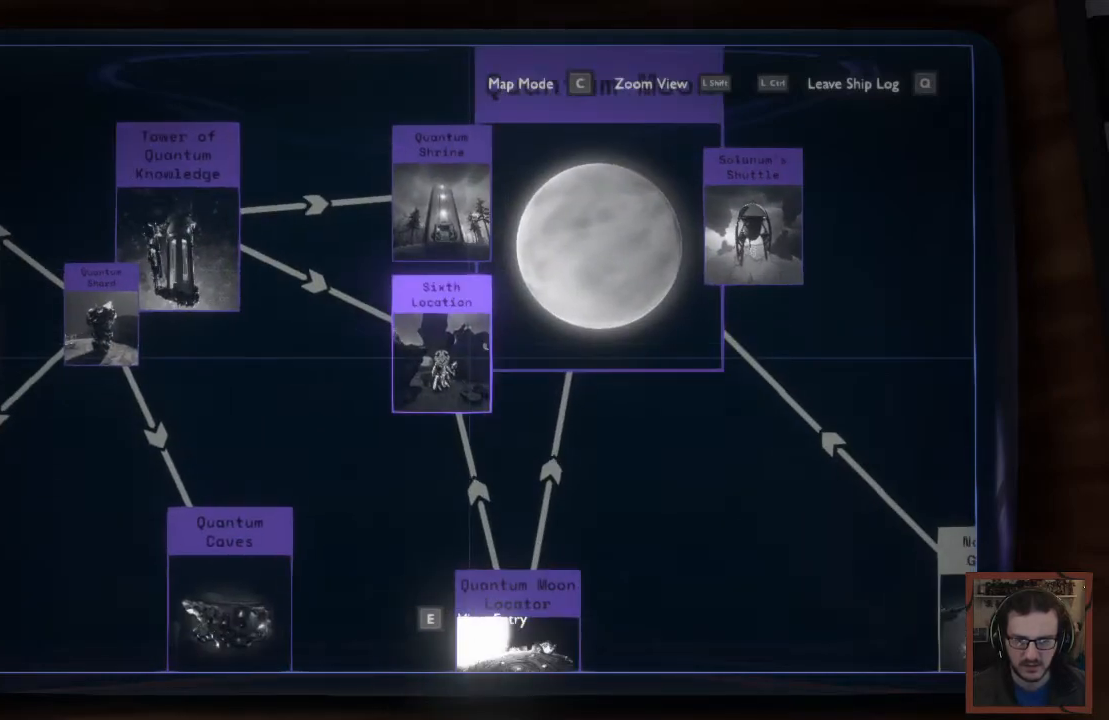
{"keys": ["w"], "mouse": [], "events": [[383, "w", "down"]]}
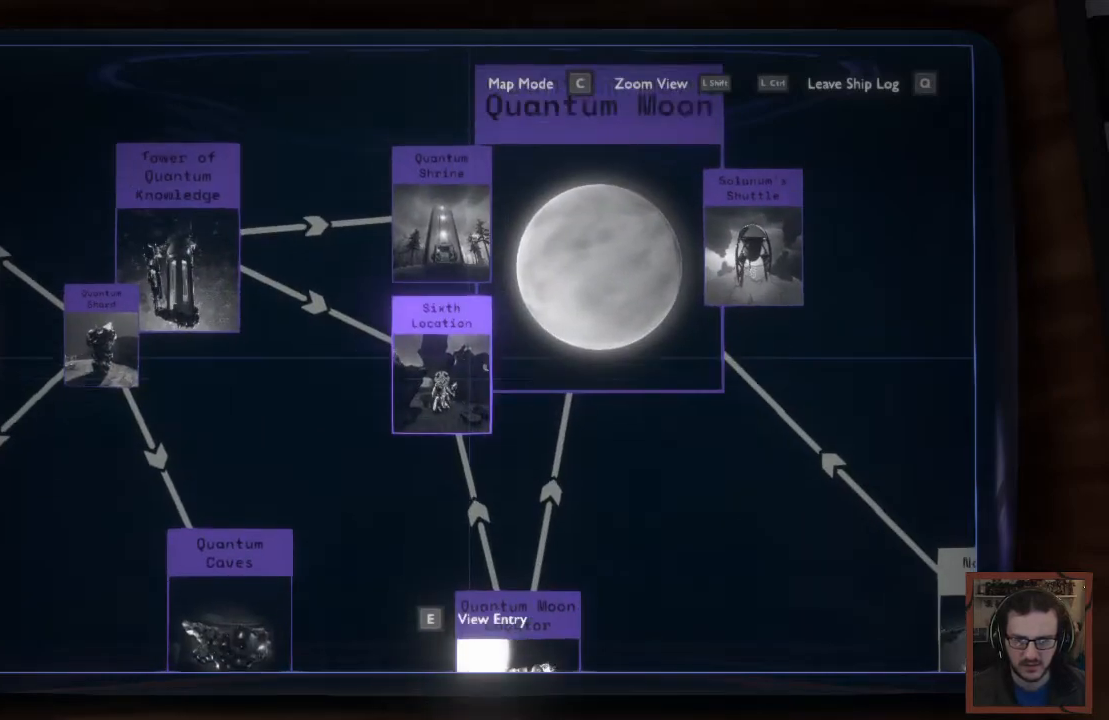
{"keys": [], "mouse": [], "events": [[50, "w", "up"]]}
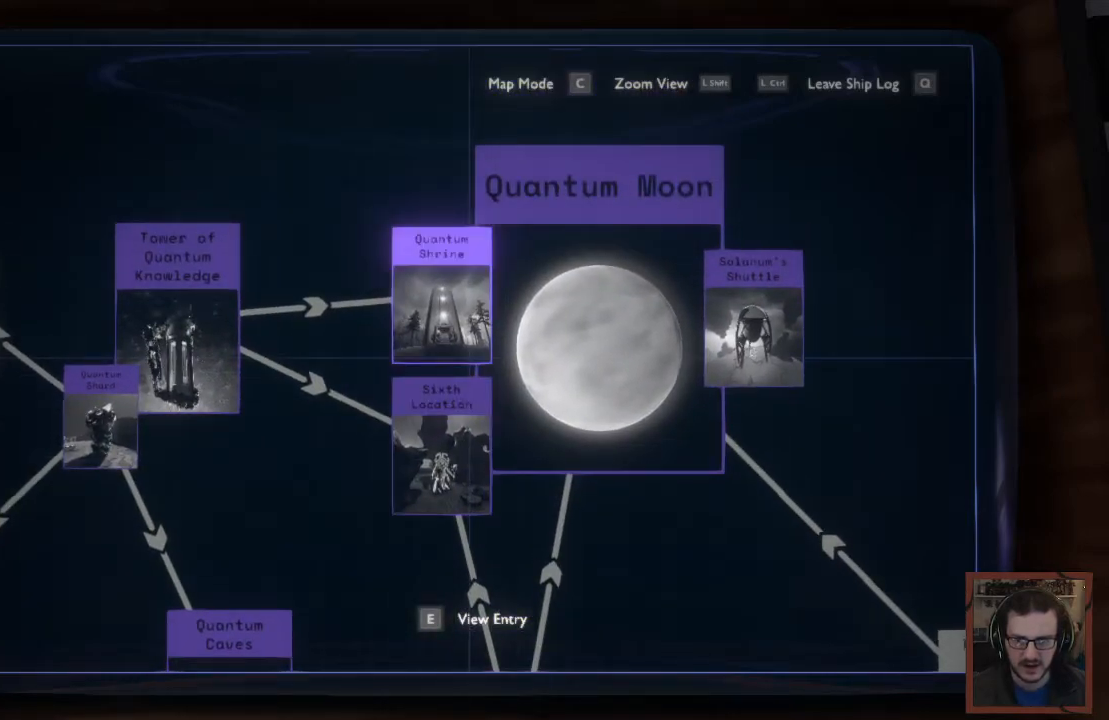
{"keys": [], "mouse": [], "events": [[217, "s", "down"], [383, "s", "up"]]}
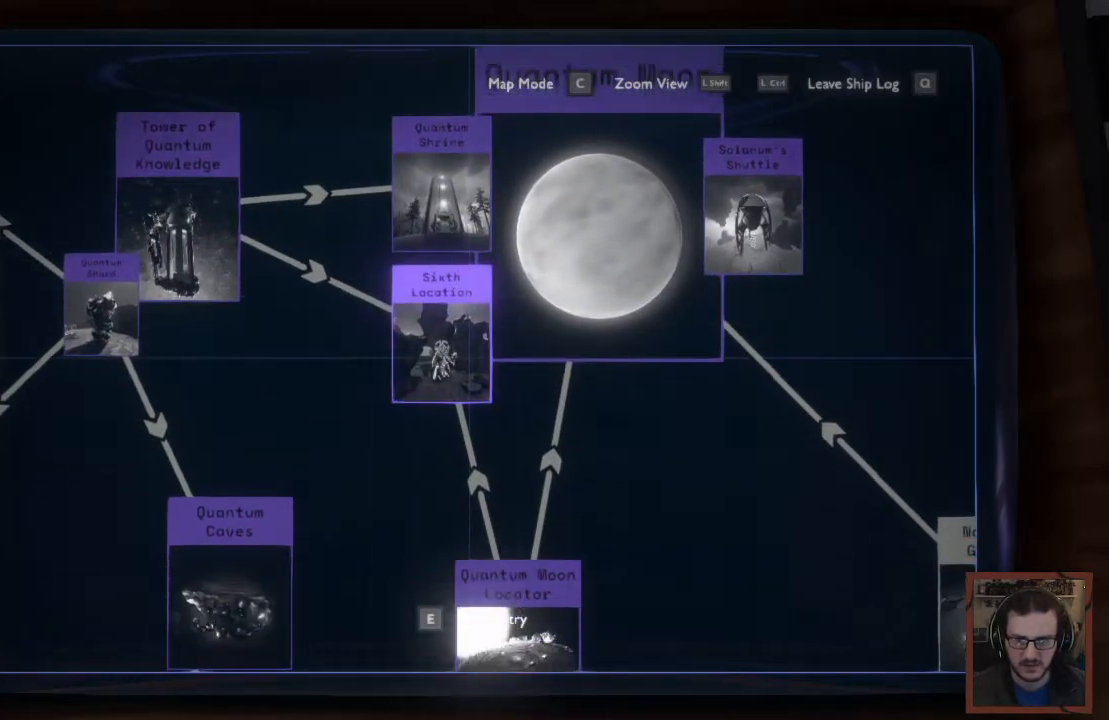
{"keys": [], "mouse": [], "events": []}
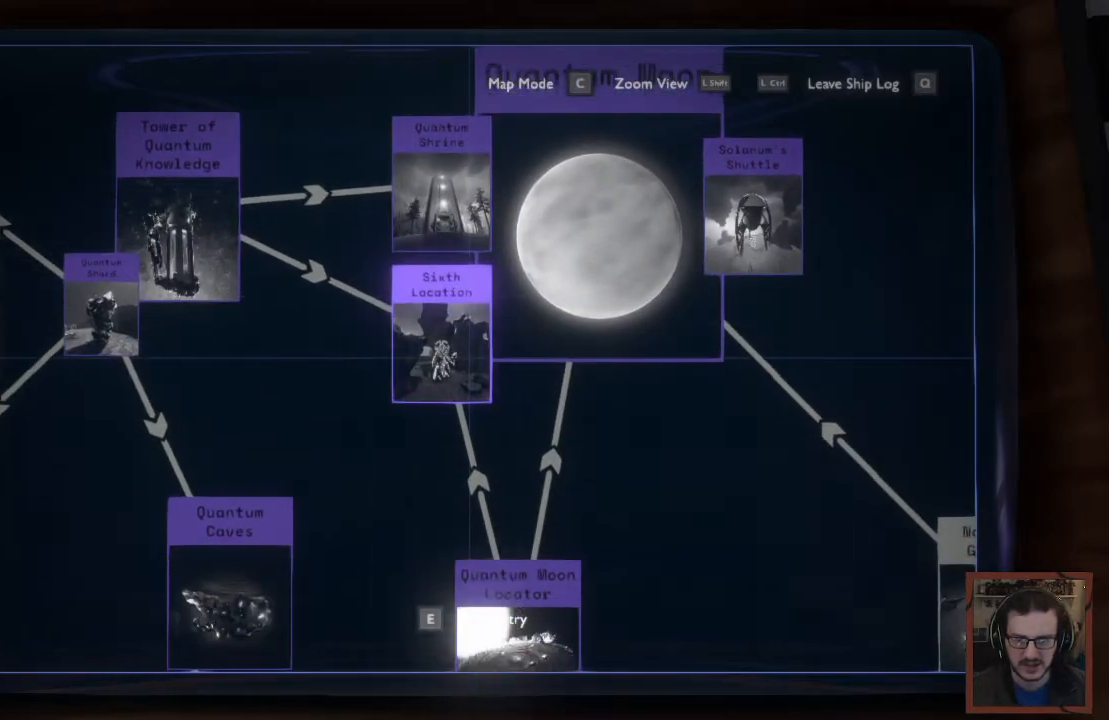
{"keys": ["d", "w"], "mouse": [], "events": [[417, "d", "down"], [417, "w", "down"]]}
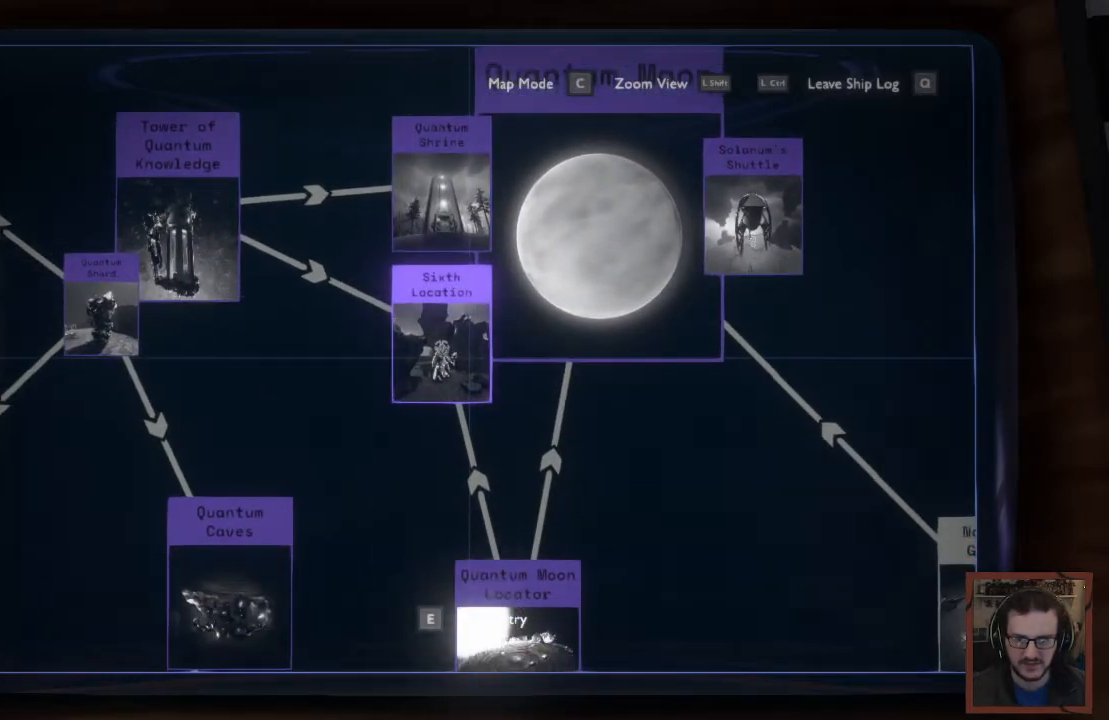
{"keys": [], "mouse": [], "events": [[167, "d", "up"], [217, "w", "up"]]}
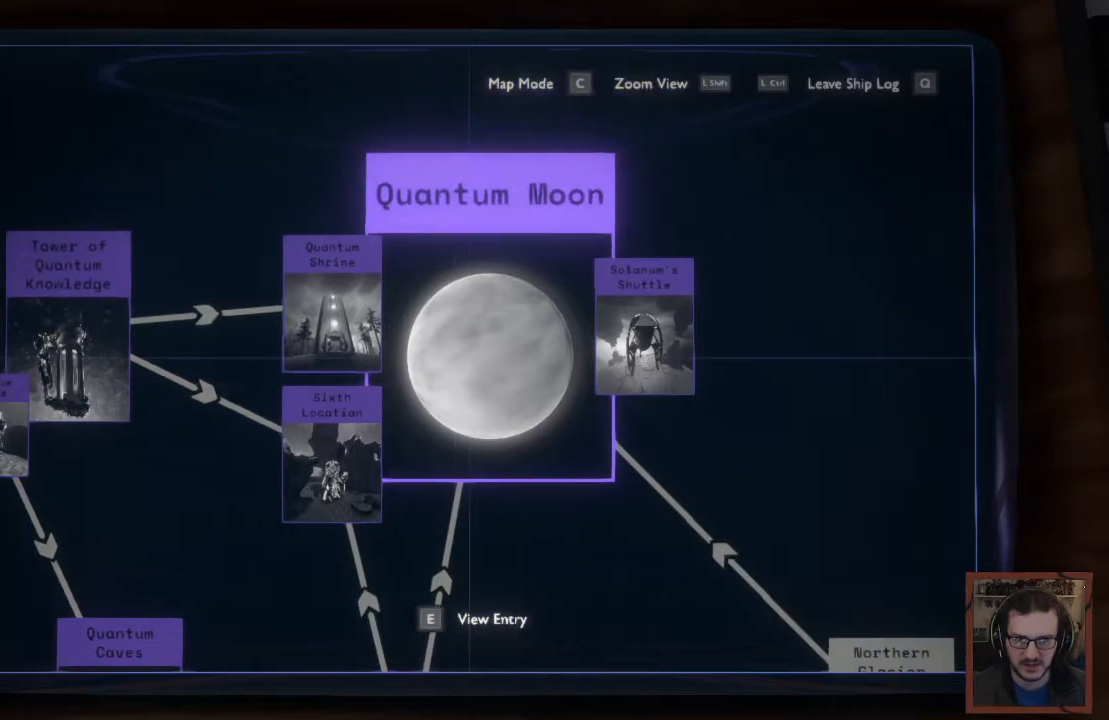
{"keys": [], "mouse": [], "events": [[250, "ctrl", "down"], [483, "ctrl", "up"]]}
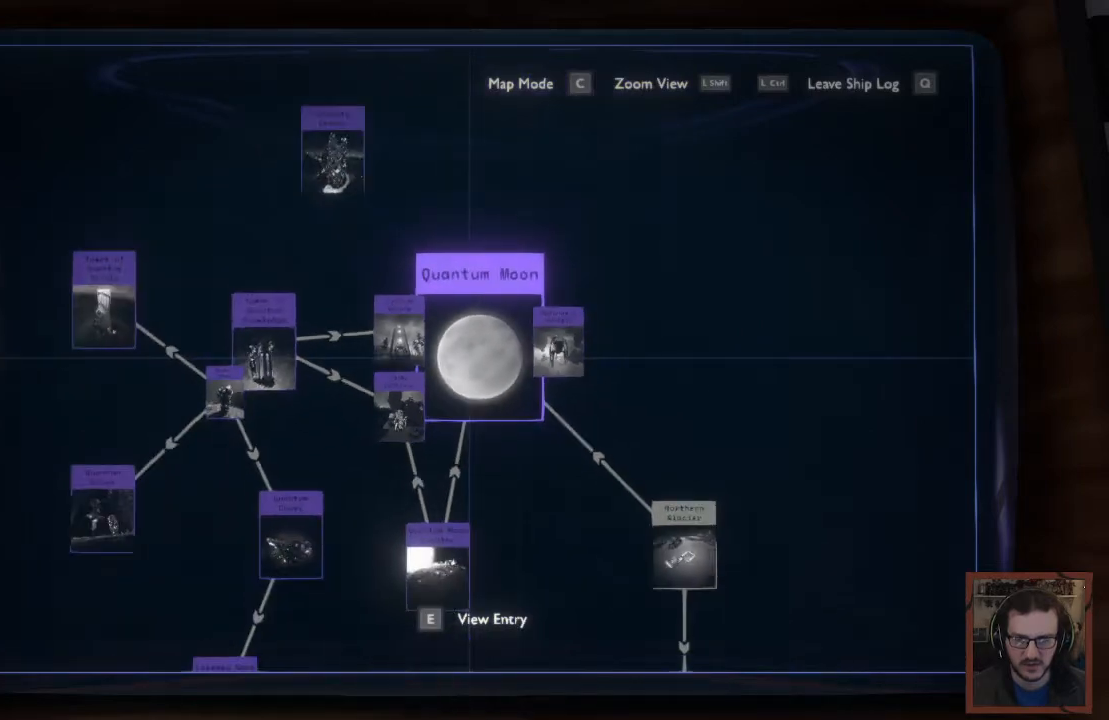
{"keys": ["d", "s"], "mouse": [], "events": [[167, "s", "down"], [350, "d", "down"]]}
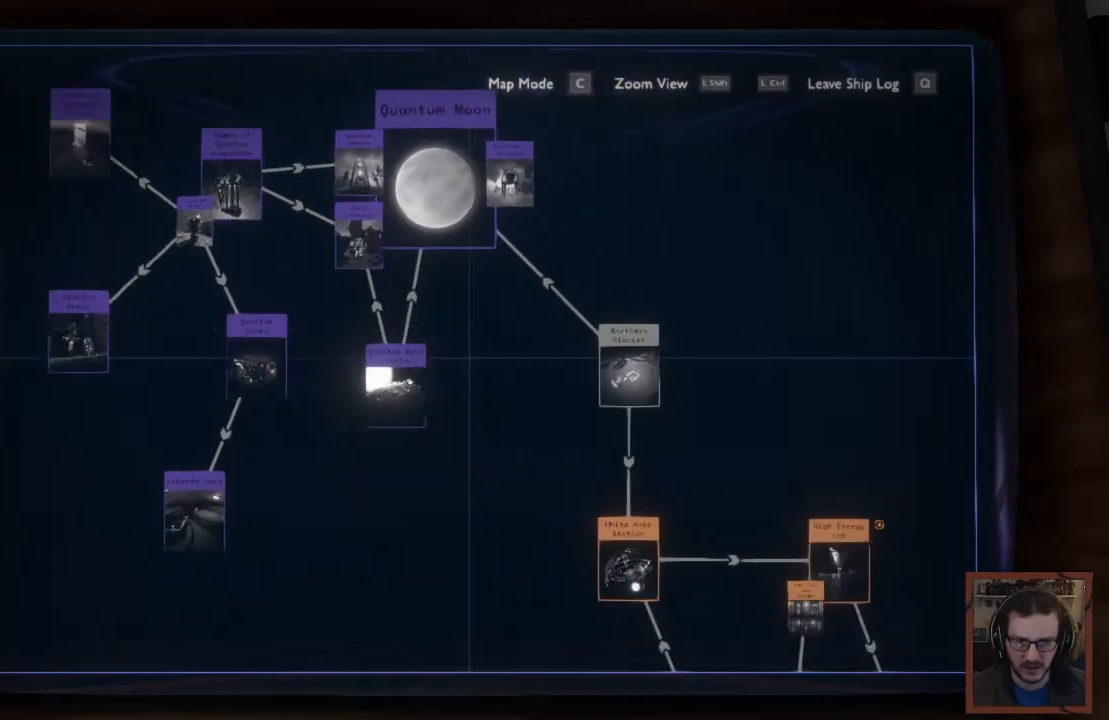
{"keys": ["a", "w"], "mouse": [], "events": [[233, "d", "up"], [233, "s", "up"], [300, "a", "down"], [350, "w", "down"]]}
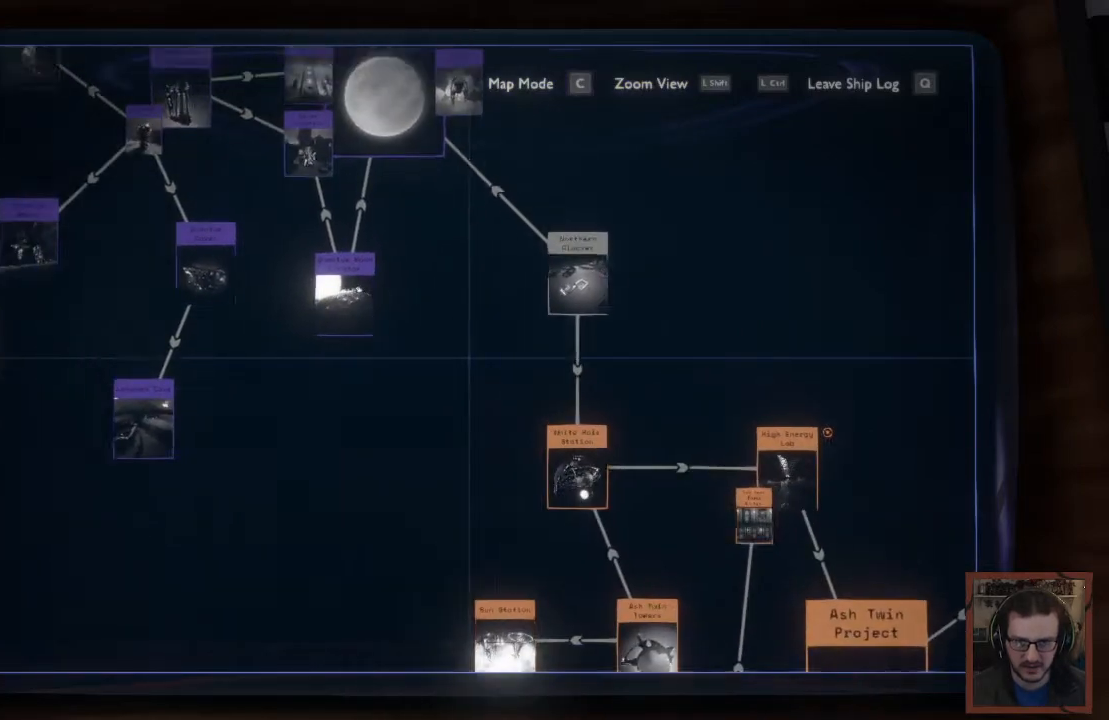
{"keys": ["w"], "mouse": [], "events": [[300, "a", "up"]]}
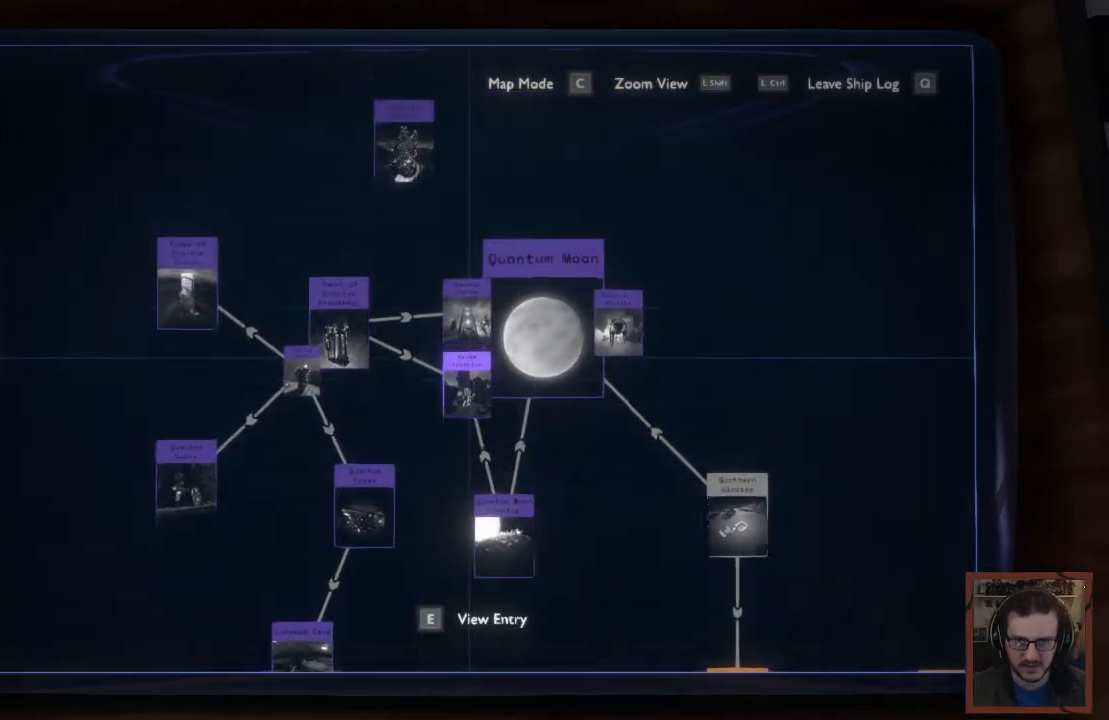
{"keys": [], "mouse": [], "events": [[167, "w", "up"], [267, "a", "down"], [400, "a", "up"]]}
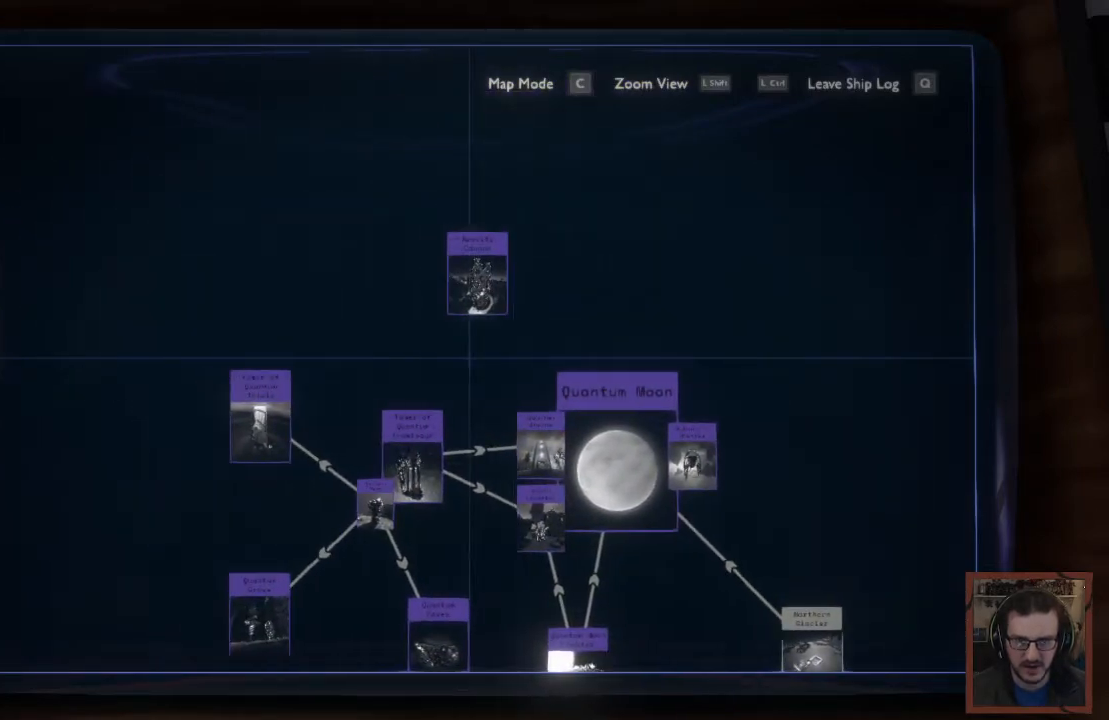
{"keys": ["w"], "mouse": [], "events": [[50, "shift", "down"], [267, "shift", "up"], [350, "w", "down"]]}
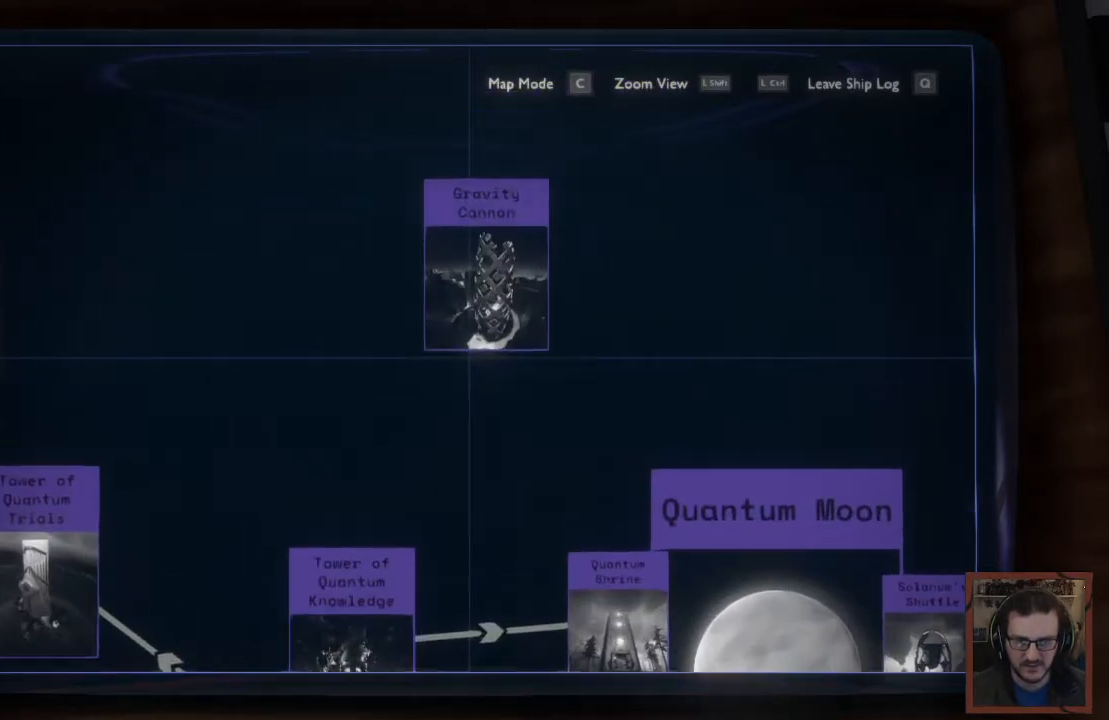
{"keys": ["e"], "mouse": [], "events": [[67, "w", "up"], [450, "e", "down"]]}
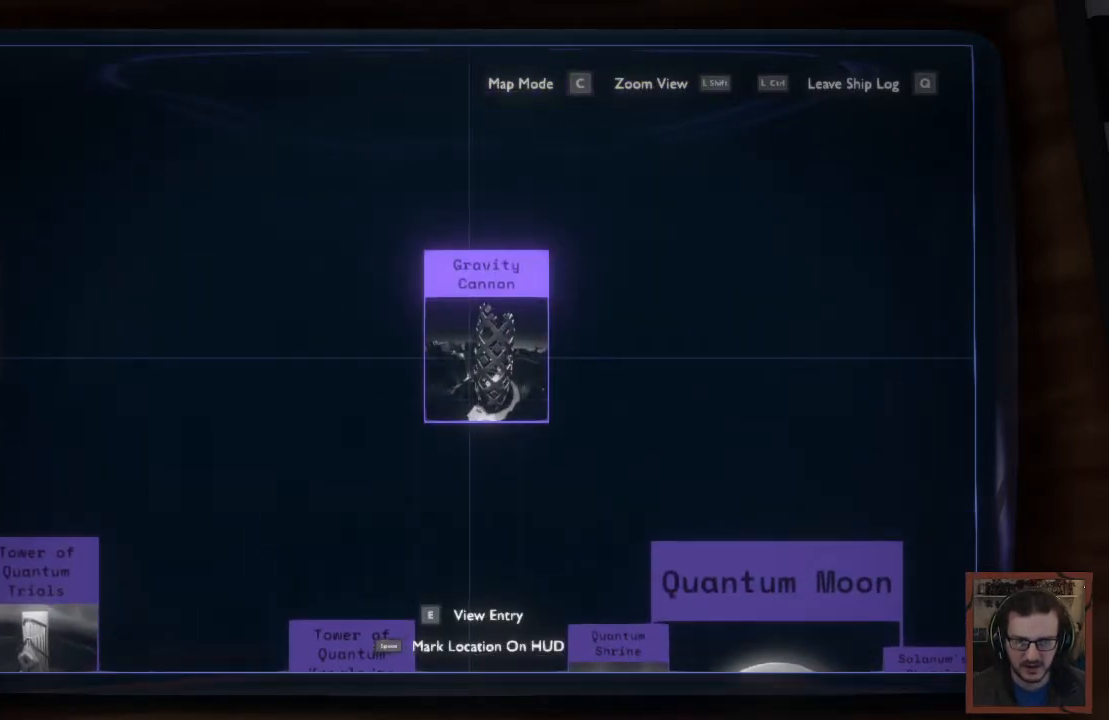
{"keys": [], "mouse": [], "events": [[133, "e", "up"]]}
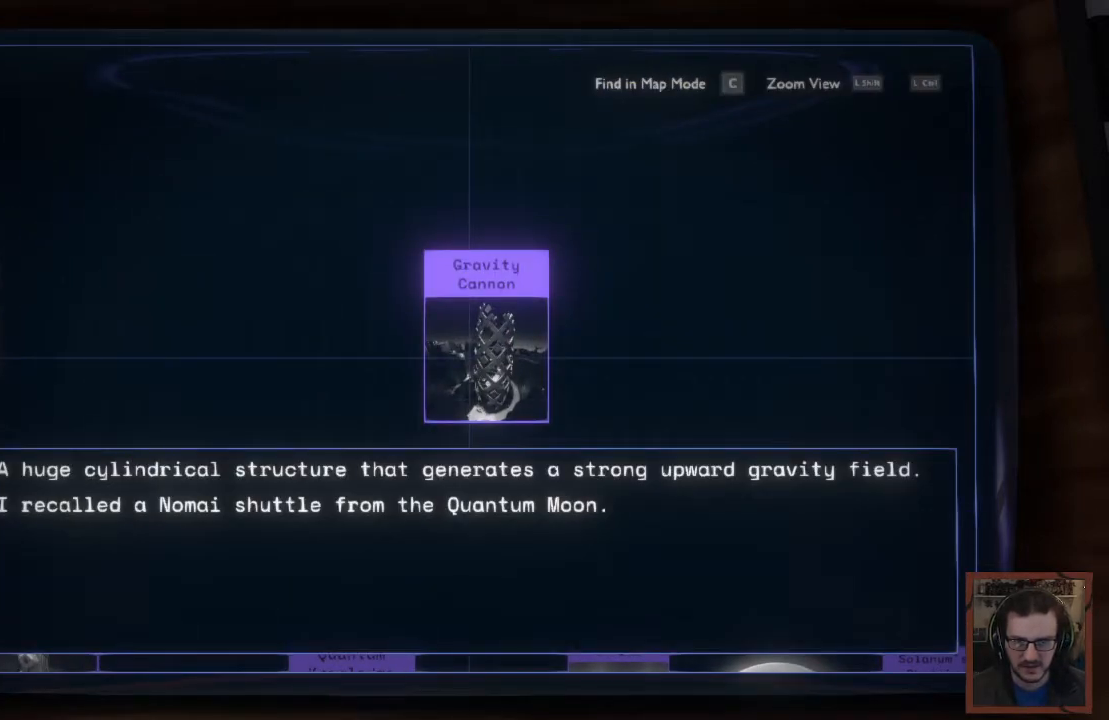
{"keys": [], "mouse": [], "events": []}
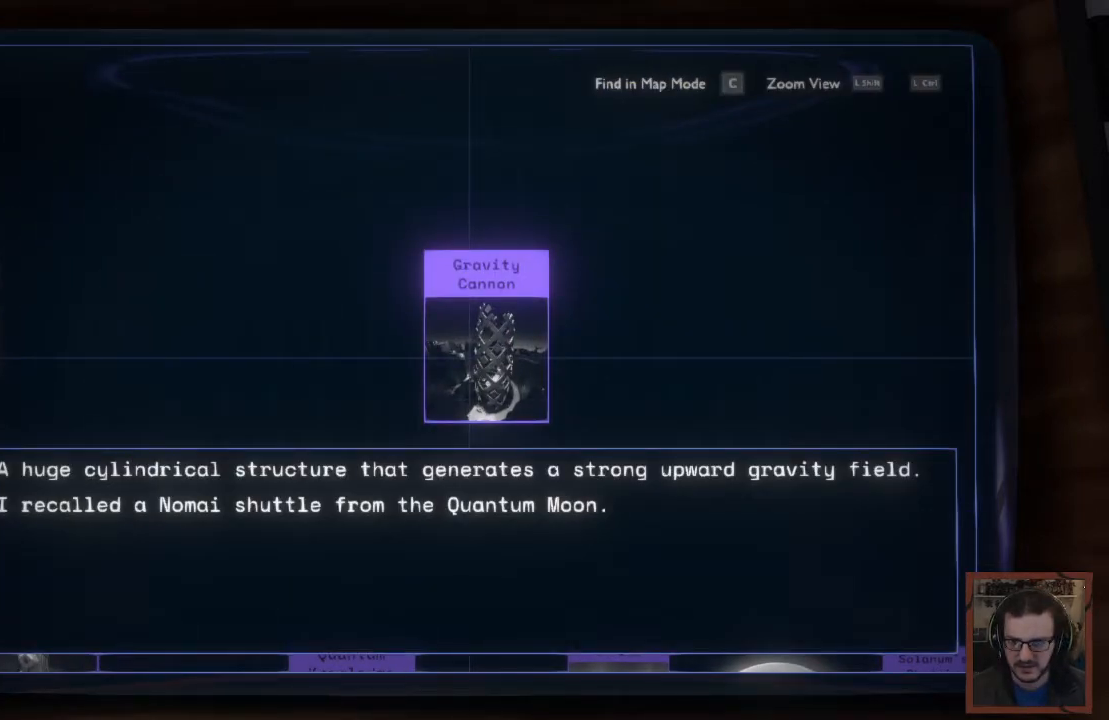
{"keys": [], "mouse": [], "events": []}